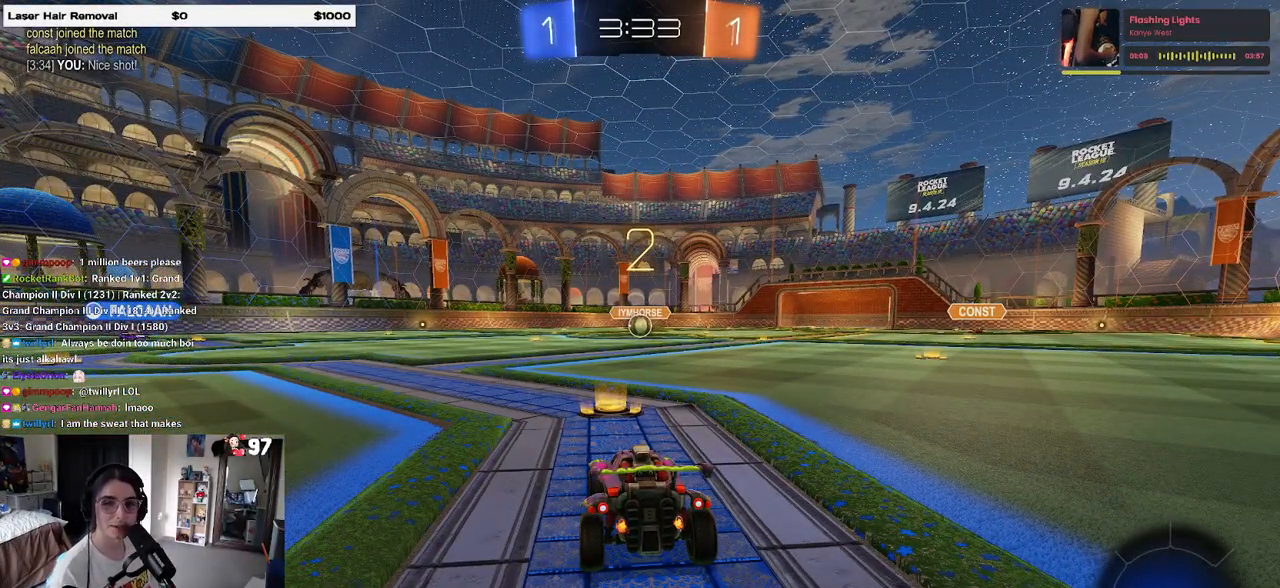
Gameplay with a controller (PlayStation layout); each line is a JSON object with the inputs held at the frame after it (dt_ms = milliseconds from this image to that frame). "events" lists button and stick changes between this image and that frame as [ms after this image, input, new state], when the widget could be followed in between. Not read: R2.
{"dt_ms": 500, "buttons": [], "left_stick": "center", "right_stick": "center", "events": [[50, "left_stick", "left"], [150, "left_stick", "center"]]}
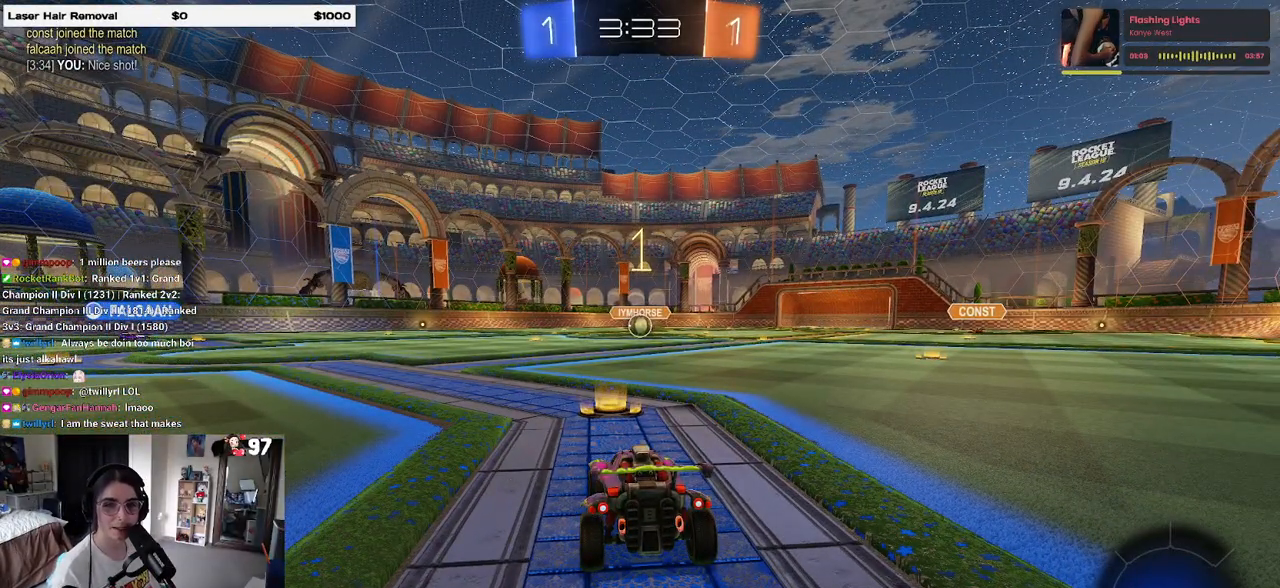
{"dt_ms": 500, "buttons": [], "left_stick": "center", "right_stick": "center", "events": [[50, "left_stick", "down"], [250, "left_stick", "center"]]}
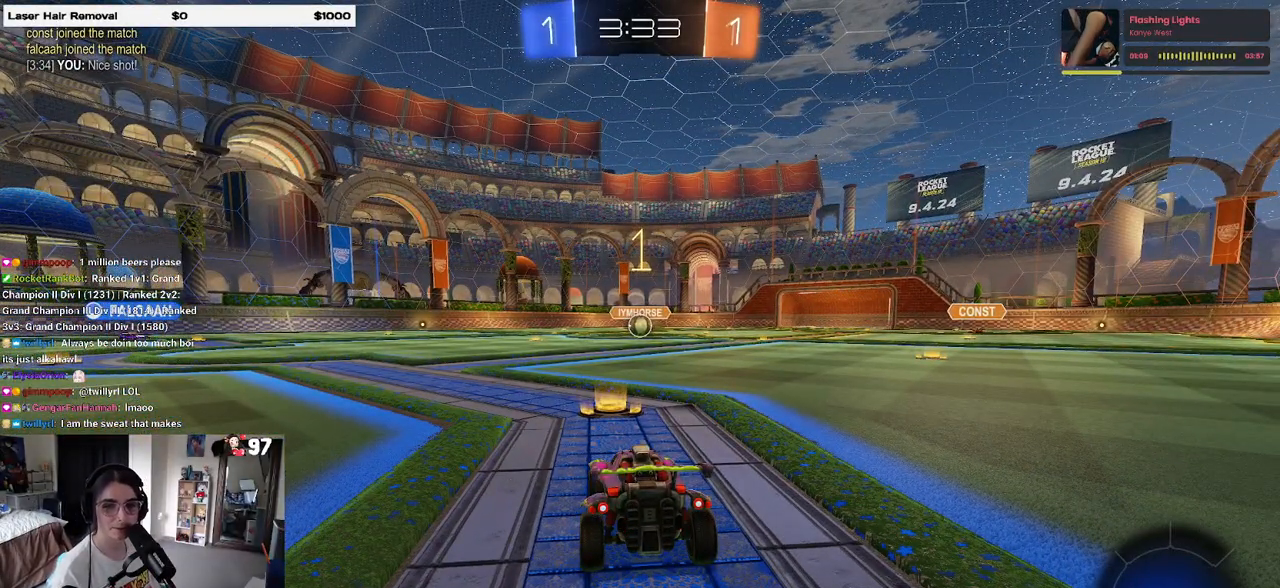
{"dt_ms": 500, "buttons": [], "left_stick": "center", "right_stick": "center", "events": []}
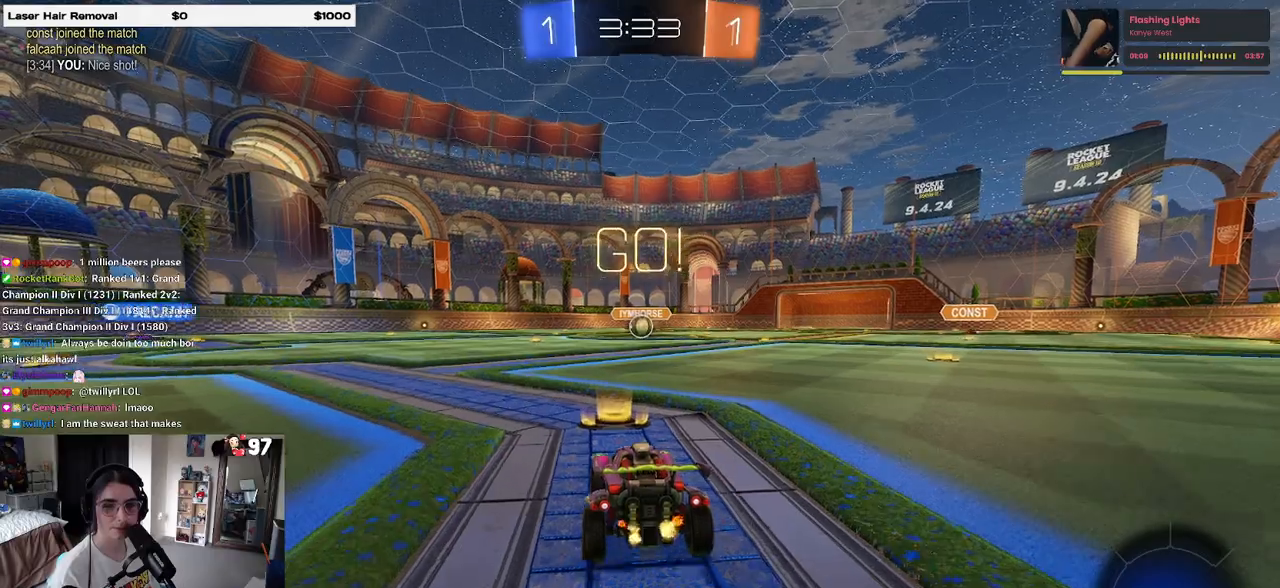
{"dt_ms": 500, "buttons": ["SQUARE"], "left_stick": "down", "right_stick": "center", "events": [[183, "left_stick", "right"], [217, "CROSS", "down"], [250, "left_stick", "up"], [317, "CROSS", "up"], [367, "CROSS", "down"], [417, "SQUARE", "down"], [450, "CROSS", "up"], [450, "left_stick", "down"]]}
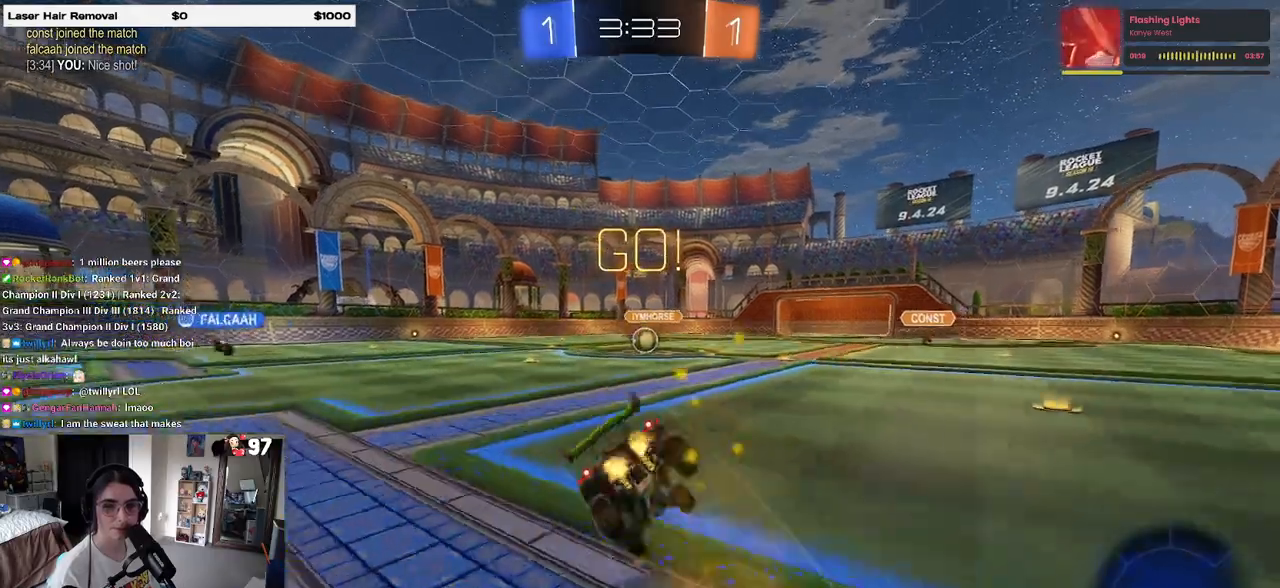
{"dt_ms": 500, "buttons": ["SQUARE"], "left_stick": "down-left", "right_stick": "center", "events": [[200, "left_stick", "down-left"]]}
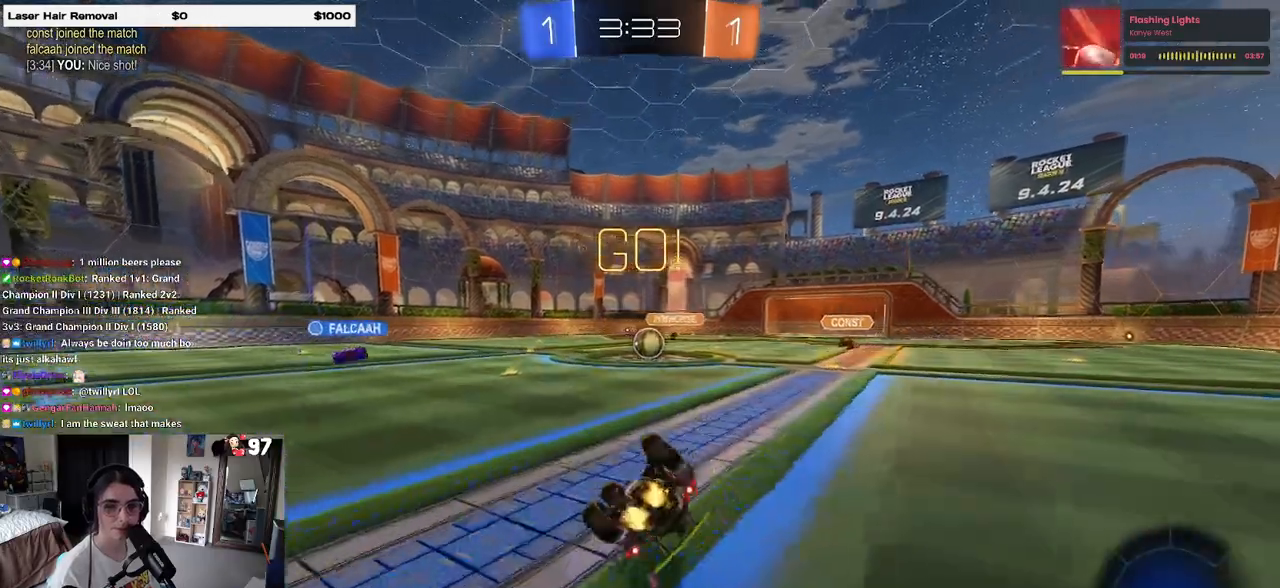
{"dt_ms": 500, "buttons": [], "left_stick": "center", "right_stick": "center", "events": [[333, "SQUARE", "up"], [367, "left_stick", "center"]]}
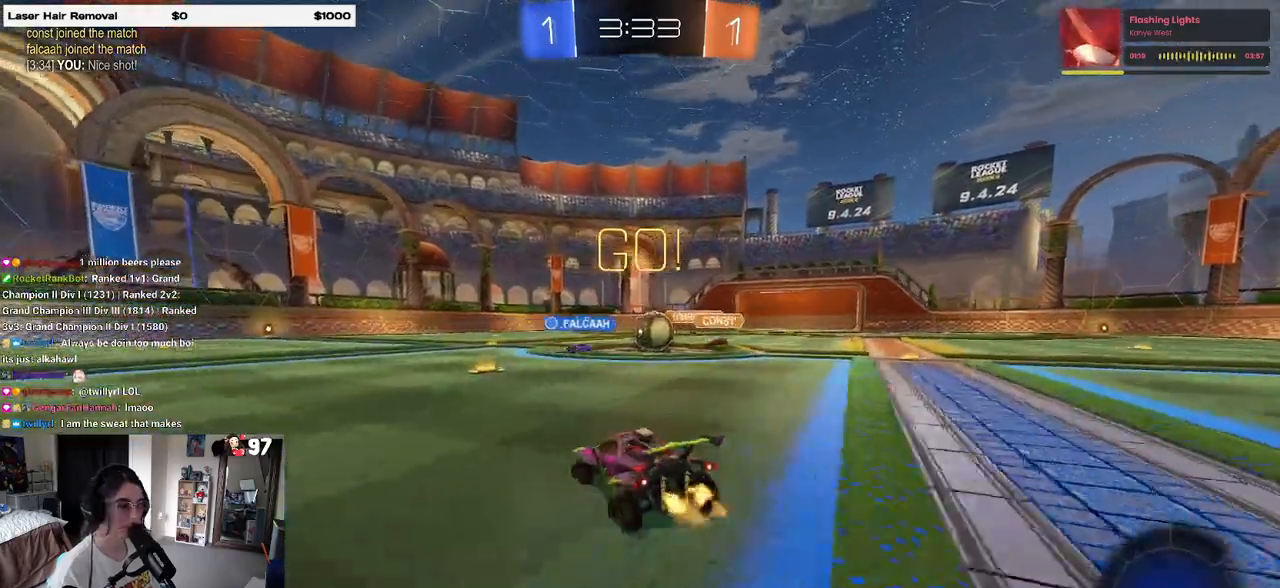
{"dt_ms": 500, "buttons": [], "left_stick": "left", "right_stick": "center", "events": [[200, "left_stick", "left"], [317, "left_stick", "right"], [483, "left_stick", "left"]]}
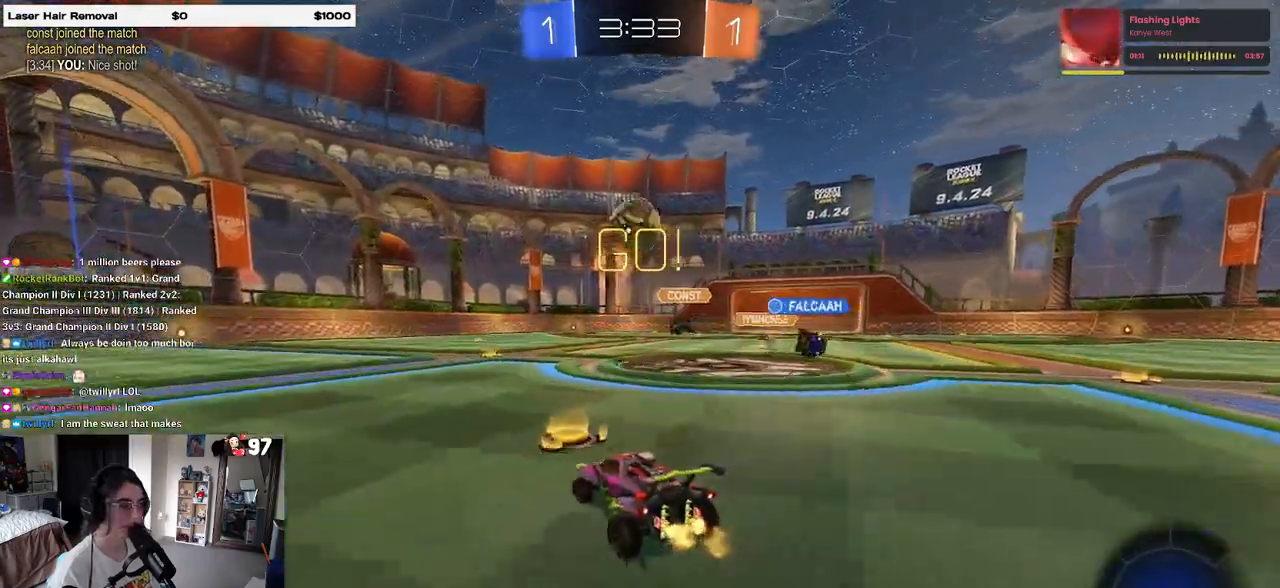
{"dt_ms": 500, "buttons": [], "left_stick": "left", "right_stick": "center", "events": [[150, "SQUARE", "down"], [250, "SQUARE", "up"]]}
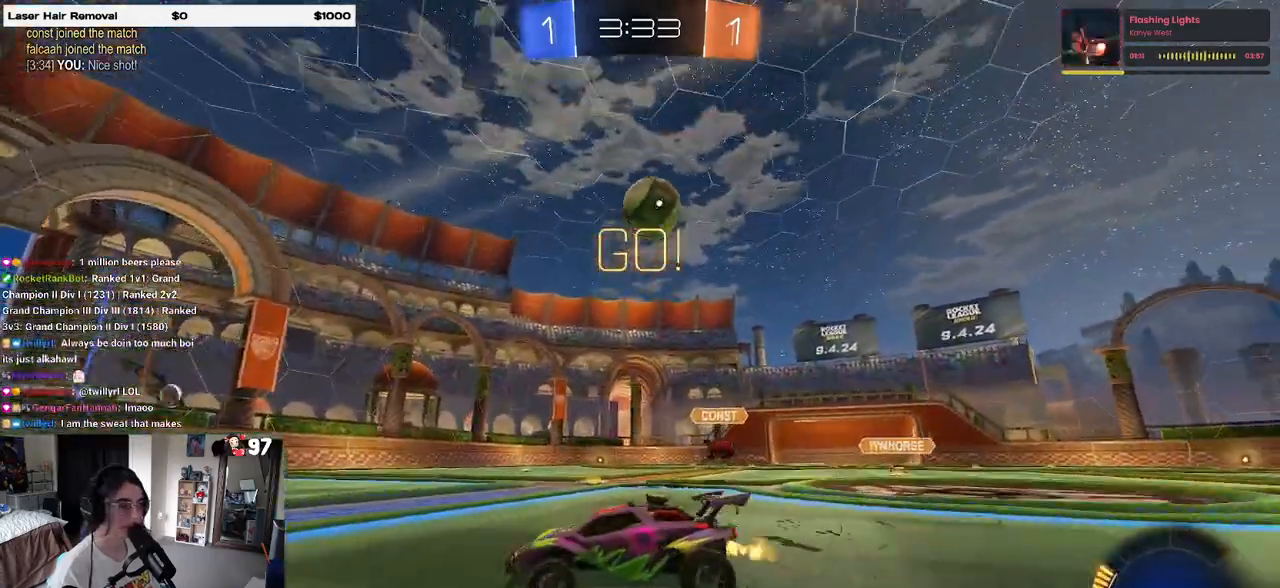
{"dt_ms": 500, "buttons": [], "left_stick": "right", "right_stick": "center", "events": [[333, "left_stick", "center"], [400, "left_stick", "right"]]}
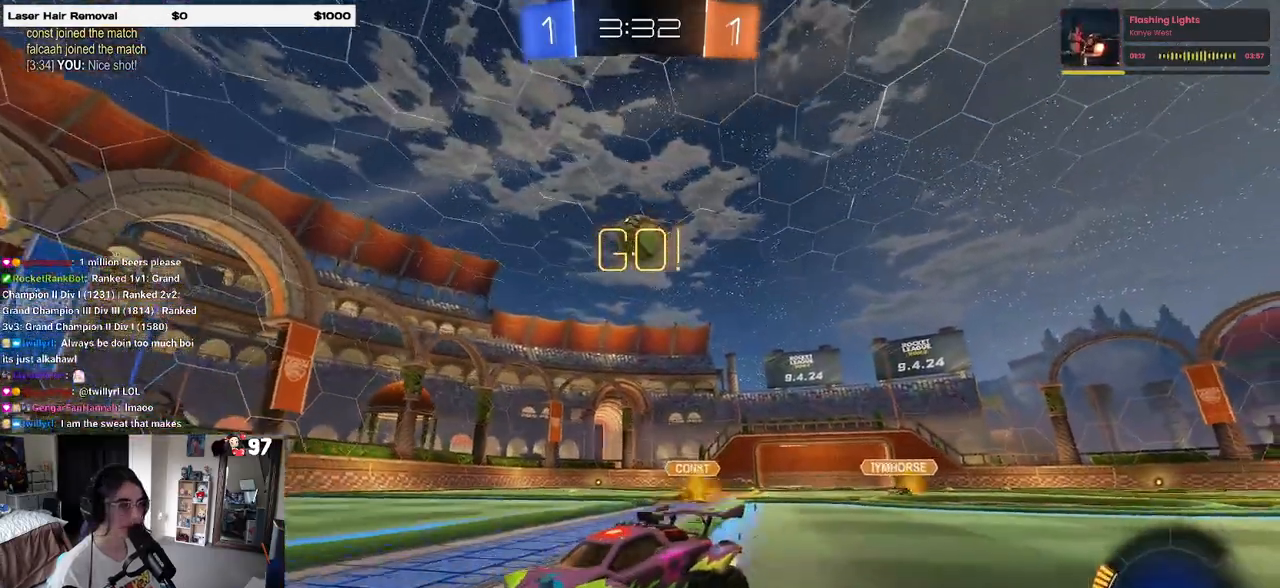
{"dt_ms": 500, "buttons": [], "left_stick": "right", "right_stick": "center", "events": [[317, "left_stick", "center"], [433, "left_stick", "right"]]}
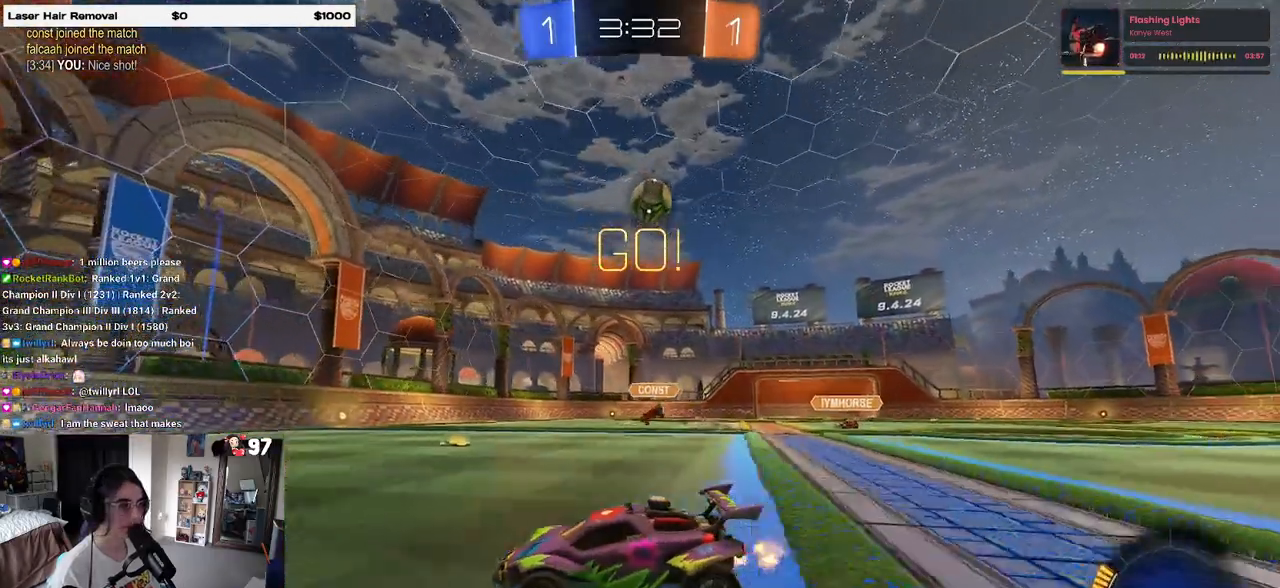
{"dt_ms": 500, "buttons": [], "left_stick": "center", "right_stick": "center", "events": [[417, "left_stick", "center"]]}
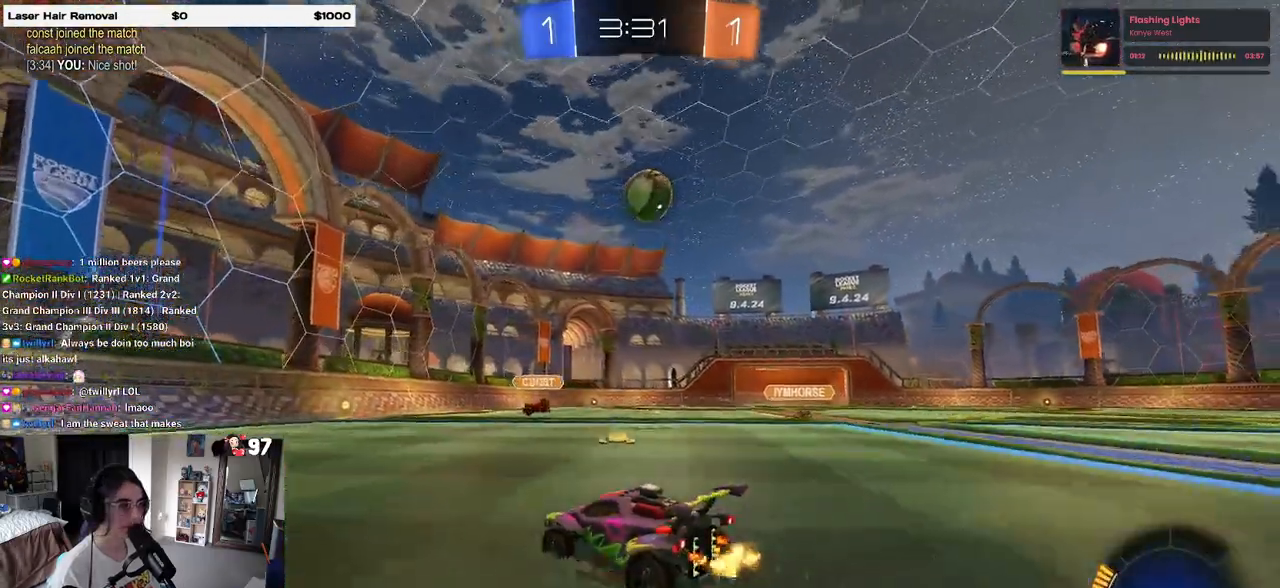
{"dt_ms": 500, "buttons": [], "left_stick": "center", "right_stick": "center", "events": [[17, "L2", "down"], [167, "L2", "up"]]}
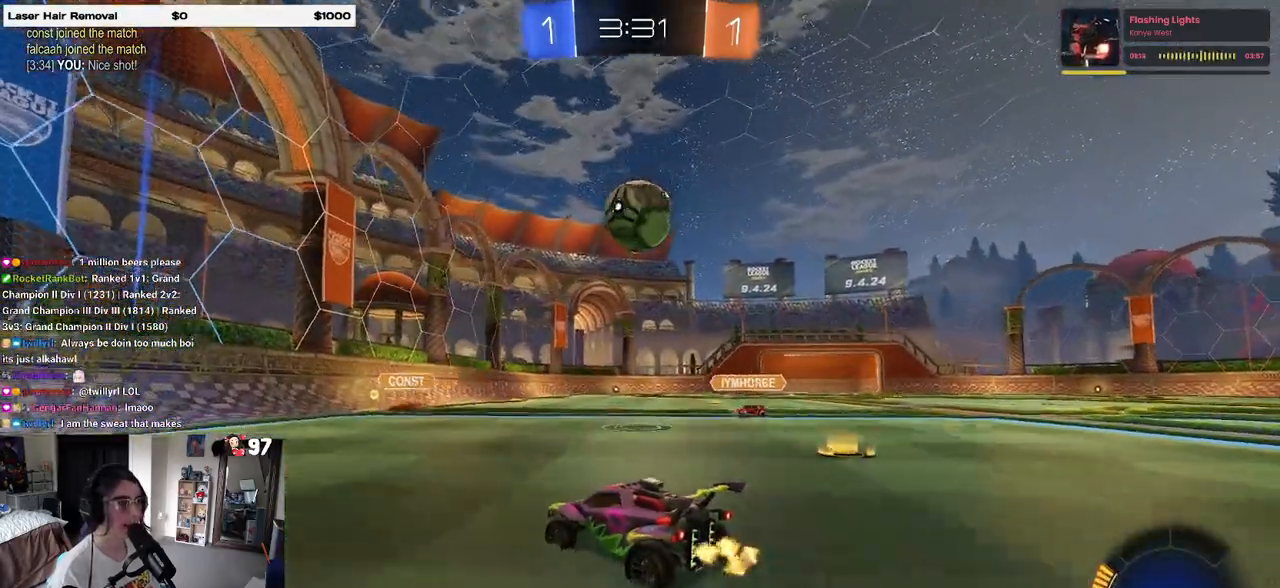
{"dt_ms": 500, "buttons": ["R1"], "left_stick": "up-right", "right_stick": "center", "events": [[150, "left_stick", "right"], [217, "left_stick", "center"], [283, "R1", "down"], [300, "CROSS", "down"], [450, "CROSS", "up"], [467, "left_stick", "up-right"]]}
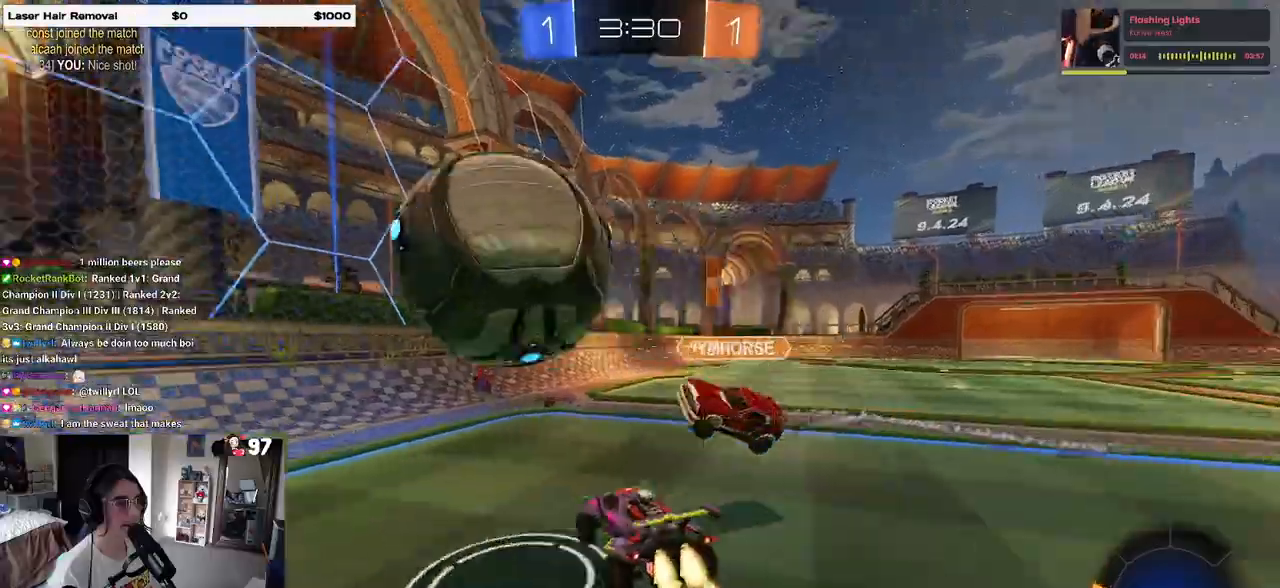
{"dt_ms": 500, "buttons": ["SQUARE"], "left_stick": "right", "right_stick": "center", "events": [[33, "CROSS", "down"], [117, "SQUARE", "down"], [150, "CROSS", "up"], [333, "left_stick", "right"], [383, "R1", "up"]]}
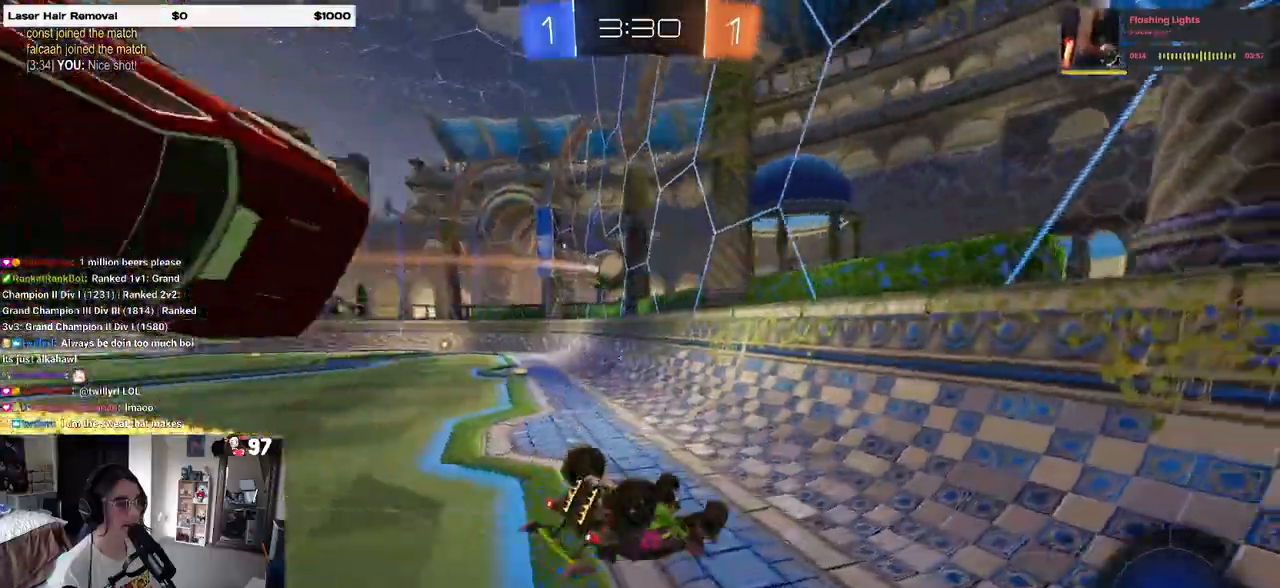
{"dt_ms": 500, "buttons": ["R1"], "left_stick": "left", "right_stick": "center", "events": [[250, "left_stick", "center"], [267, "SQUARE", "up"], [317, "left_stick", "left"], [500, "R1", "down"]]}
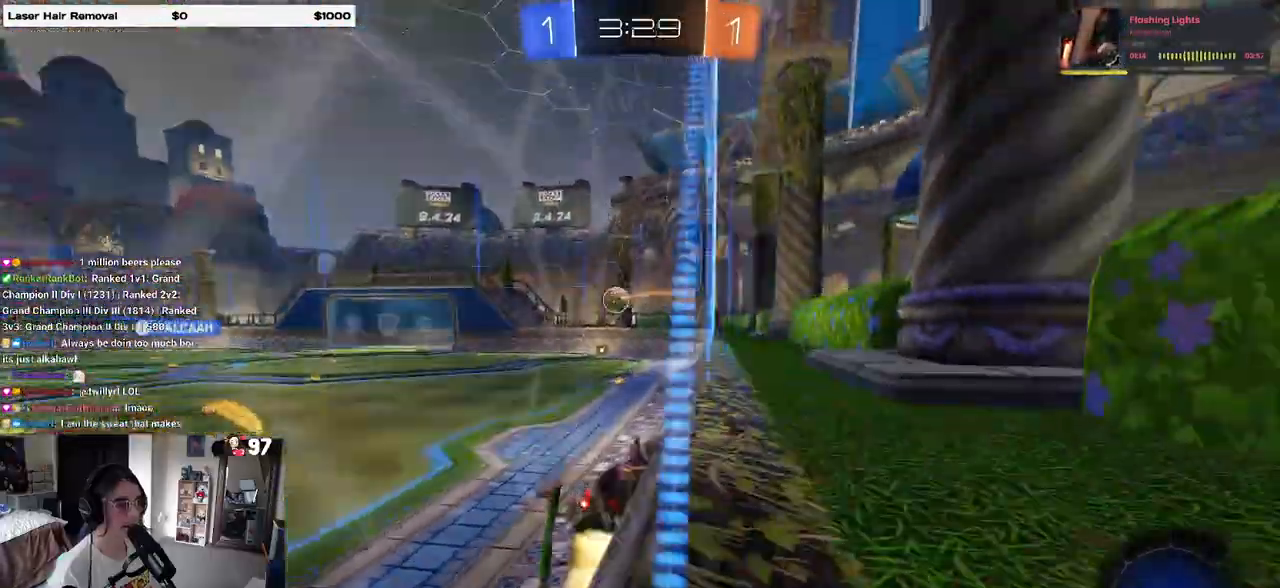
{"dt_ms": 500, "buttons": ["CROSS", "SQUARE", "R1"], "left_stick": "center", "right_stick": "center"}
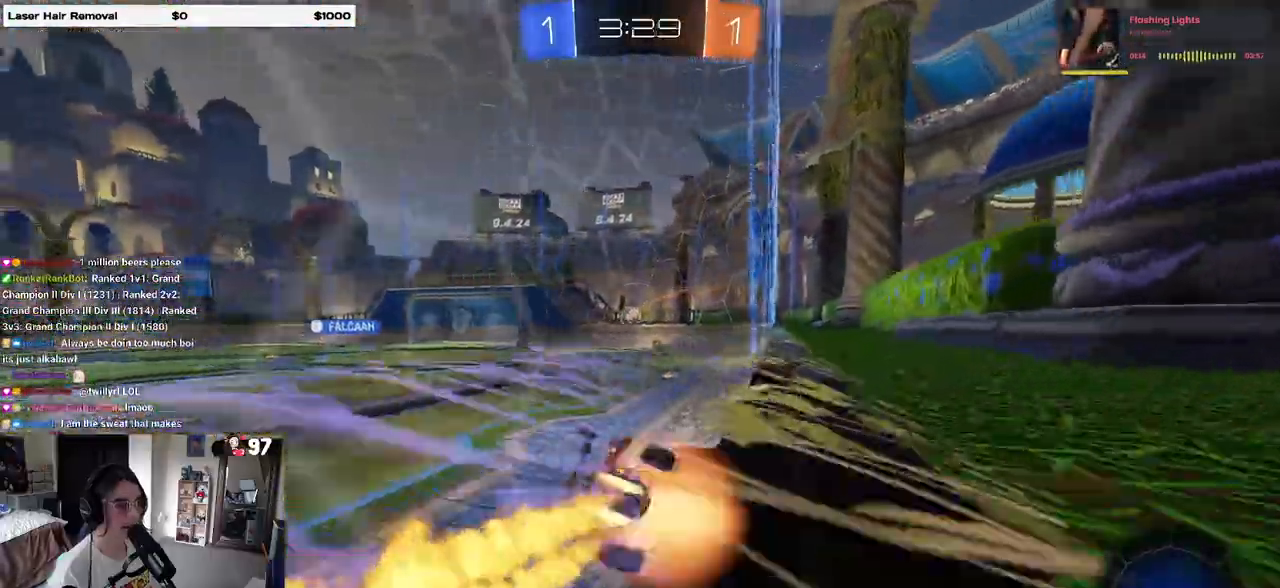
{"dt_ms": 500, "buttons": ["CROSS", "SQUARE", "R1"], "left_stick": "up", "right_stick": "center", "events": [[67, "left_stick", "down-right"], [167, "CROSS", "up"], [283, "R1", "up"], [333, "left_stick", "center"], [400, "left_stick", "up"], [450, "R1", "down"], [467, "CROSS", "down"]]}
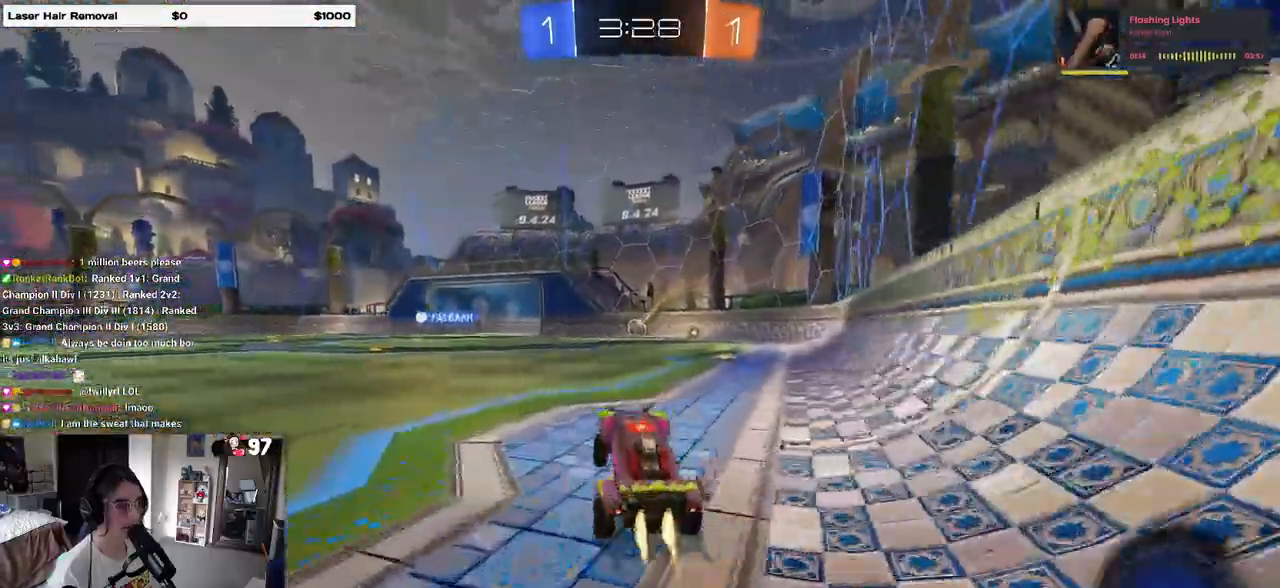
{"dt_ms": 500, "buttons": ["SQUARE", "R1"], "left_stick": "center", "right_stick": "center", "events": [[83, "CROSS", "up"], [100, "left_stick", "right"], [267, "left_stick", "center"], [283, "SQUARE", "up"], [350, "left_stick", "right"], [383, "SQUARE", "down"], [467, "left_stick", "center"]]}
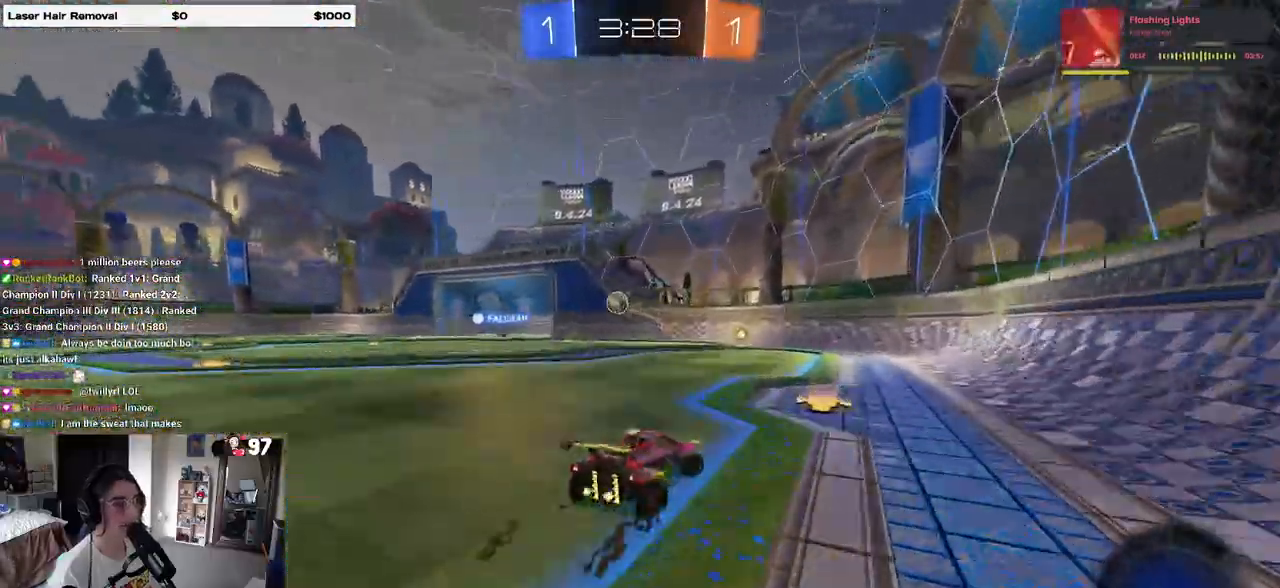
{"dt_ms": 1000, "buttons": ["SQUARE"], "left_stick": "left", "right_stick": "center"}
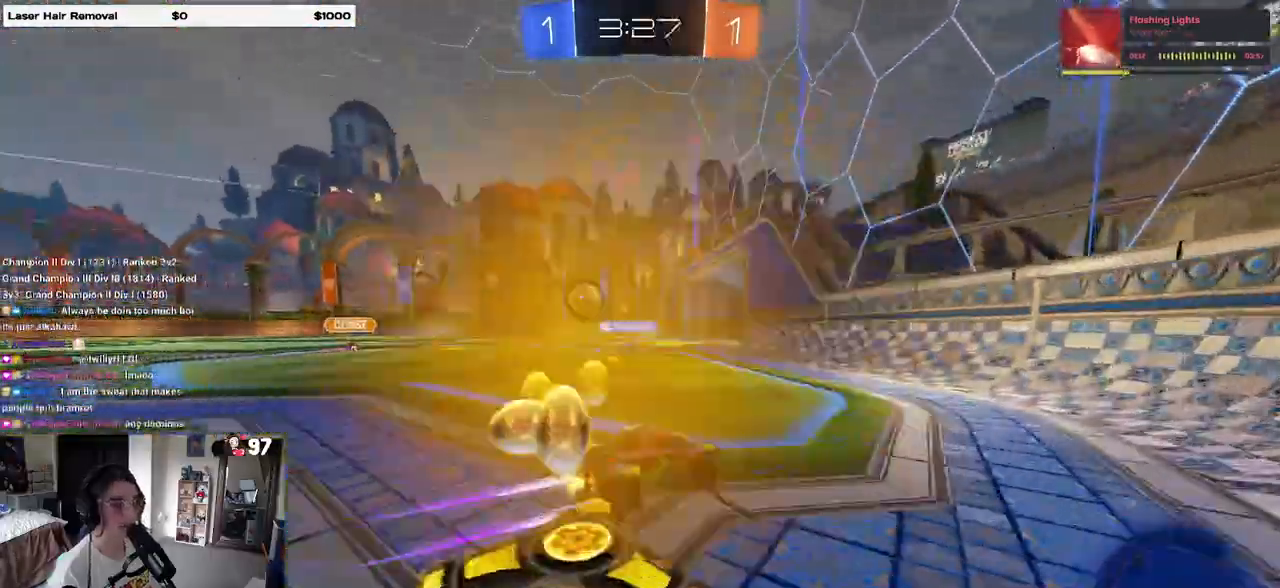
{"dt_ms": 500, "buttons": ["SQUARE"], "left_stick": "left", "right_stick": "center", "events": []}
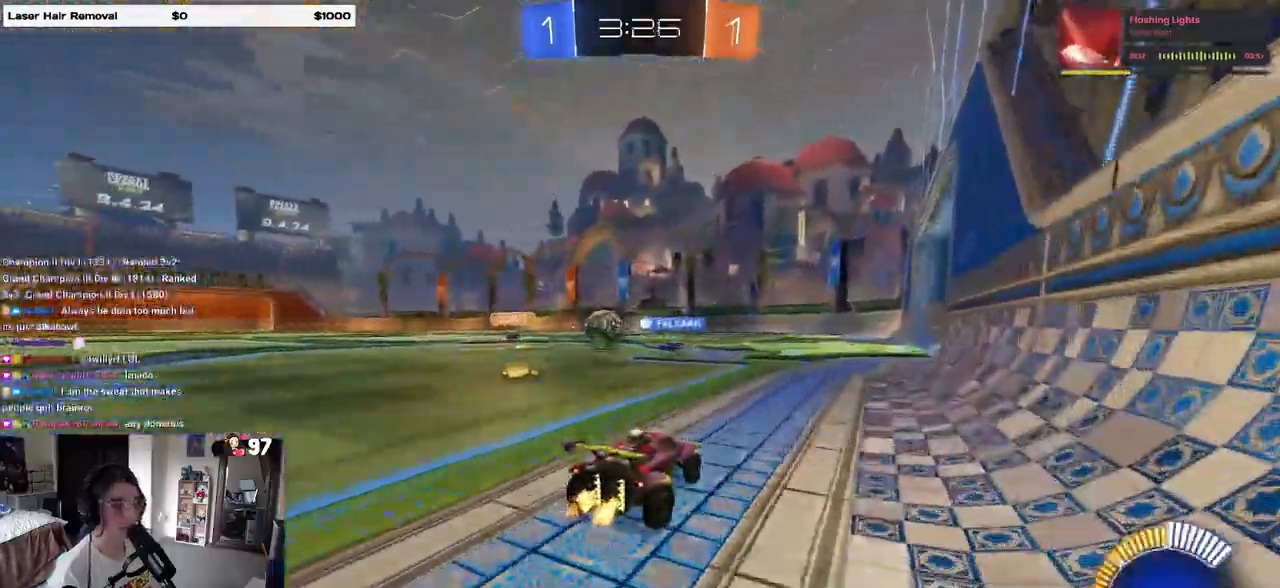
{"dt_ms": 500, "buttons": ["SQUARE"], "left_stick": "center", "right_stick": "center", "events": [[100, "L2", "down"], [200, "left_stick", "center"], [233, "L2", "up"]]}
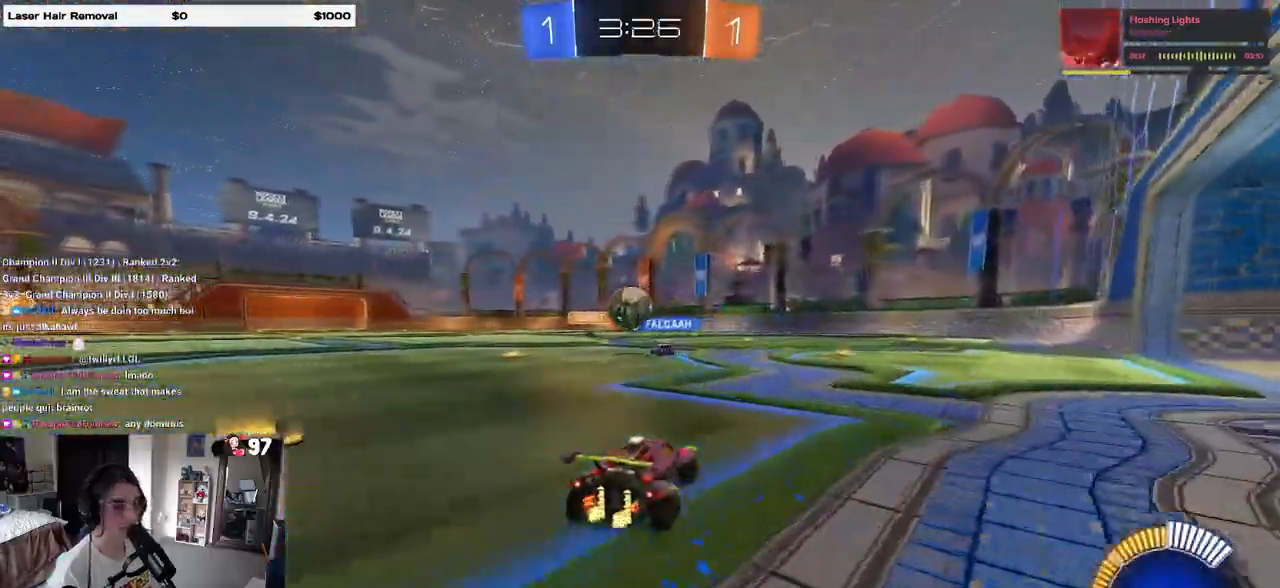
{"dt_ms": 500, "buttons": [], "left_stick": "center", "right_stick": "center", "events": [[233, "left_stick", "right"], [417, "left_stick", "center"], [433, "SQUARE", "up"]]}
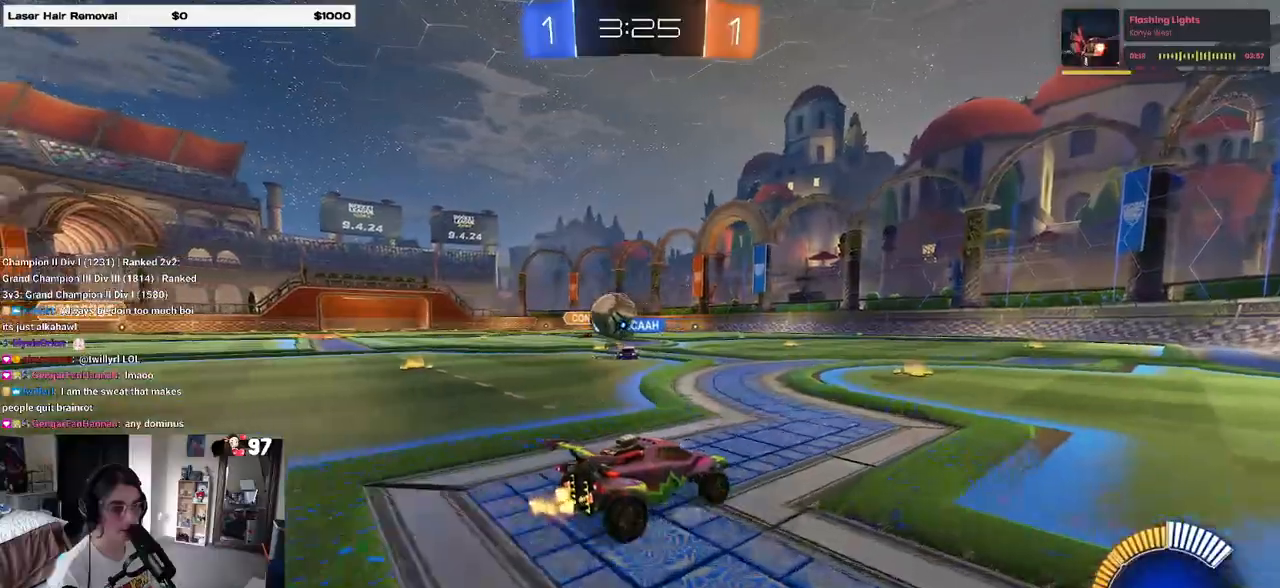
{"dt_ms": 500, "buttons": [], "left_stick": "left", "right_stick": "center", "events": [[350, "left_stick", "left"]]}
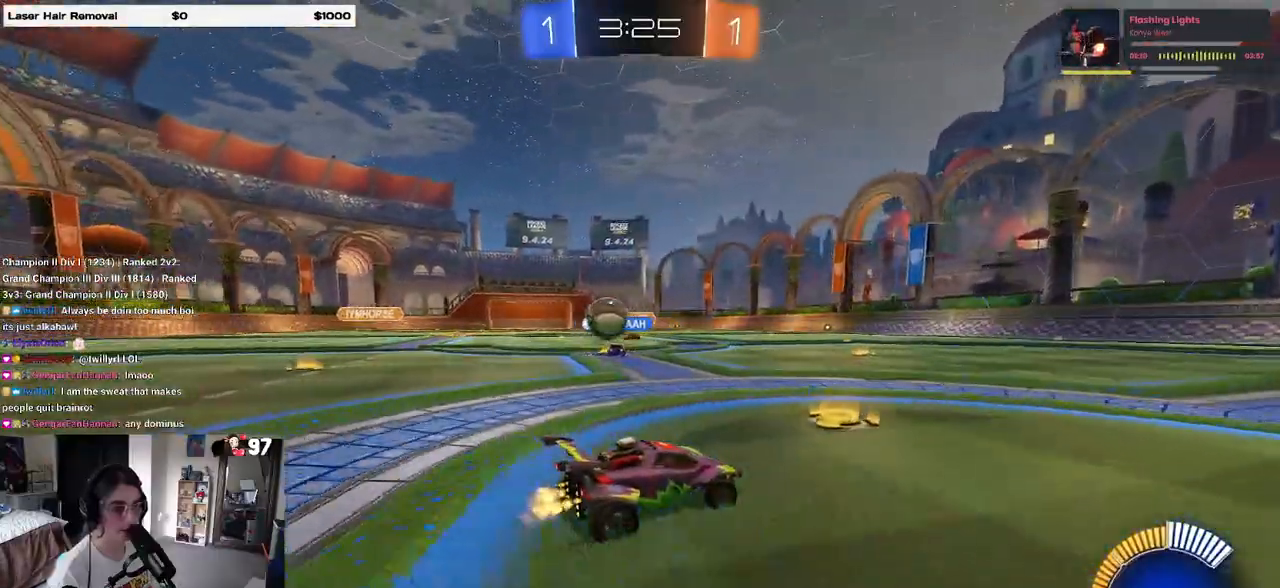
{"dt_ms": 500, "buttons": [], "left_stick": "left", "right_stick": "center", "events": []}
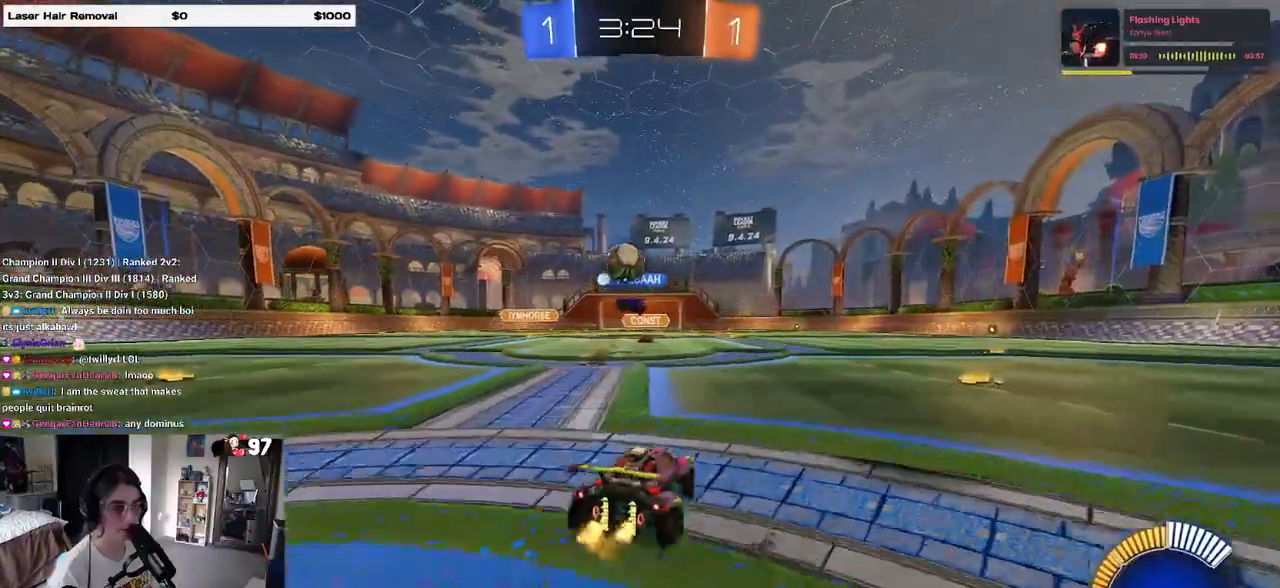
{"dt_ms": 500, "buttons": [], "left_stick": "center", "right_stick": "center", "events": [[283, "left_stick", "center"]]}
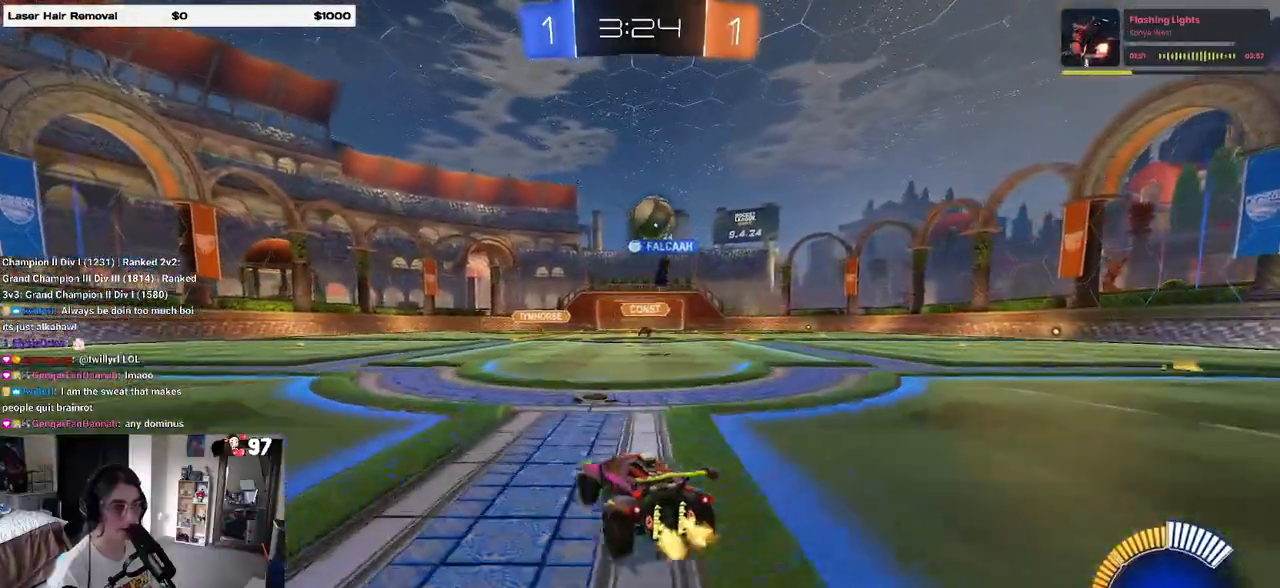
{"dt_ms": 500, "buttons": [], "left_stick": "right", "right_stick": "center", "events": [[367, "left_stick", "right"]]}
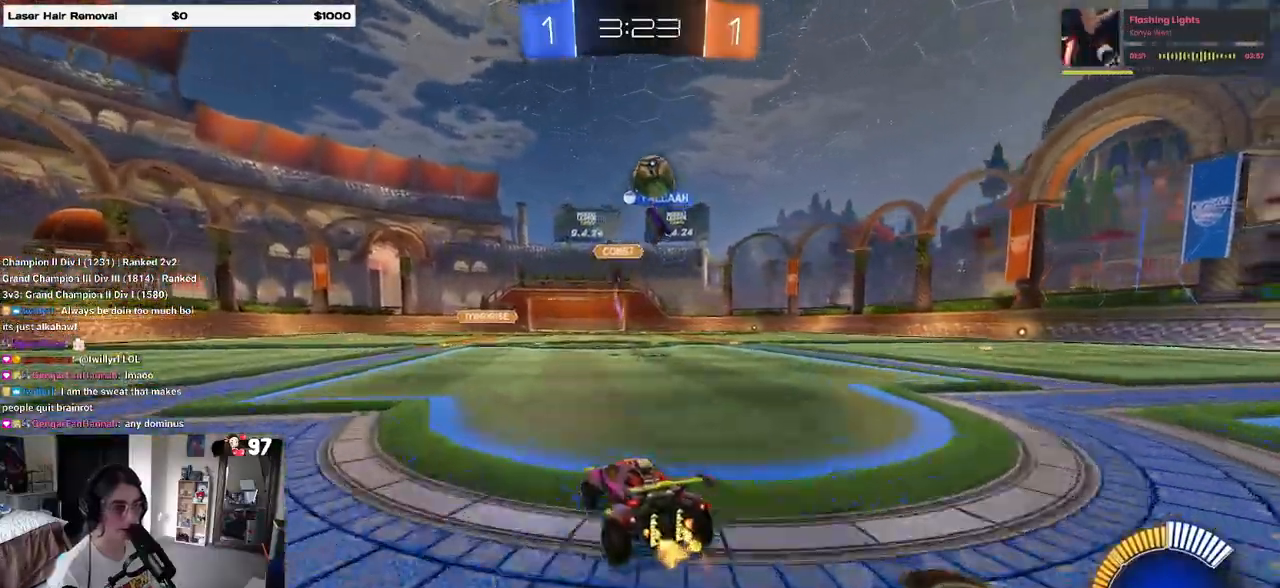
{"dt_ms": 500, "buttons": [], "left_stick": "center", "right_stick": "center", "events": [[100, "left_stick", "center"]]}
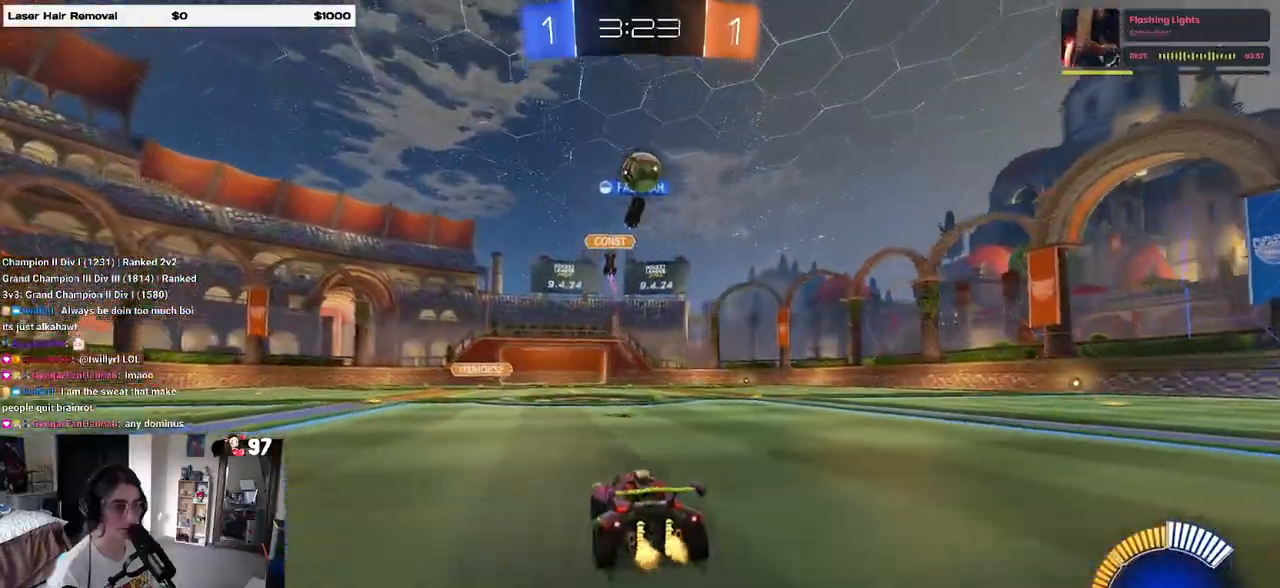
{"dt_ms": 500, "buttons": [], "left_stick": "right", "right_stick": "center", "events": [[183, "left_stick", "right"]]}
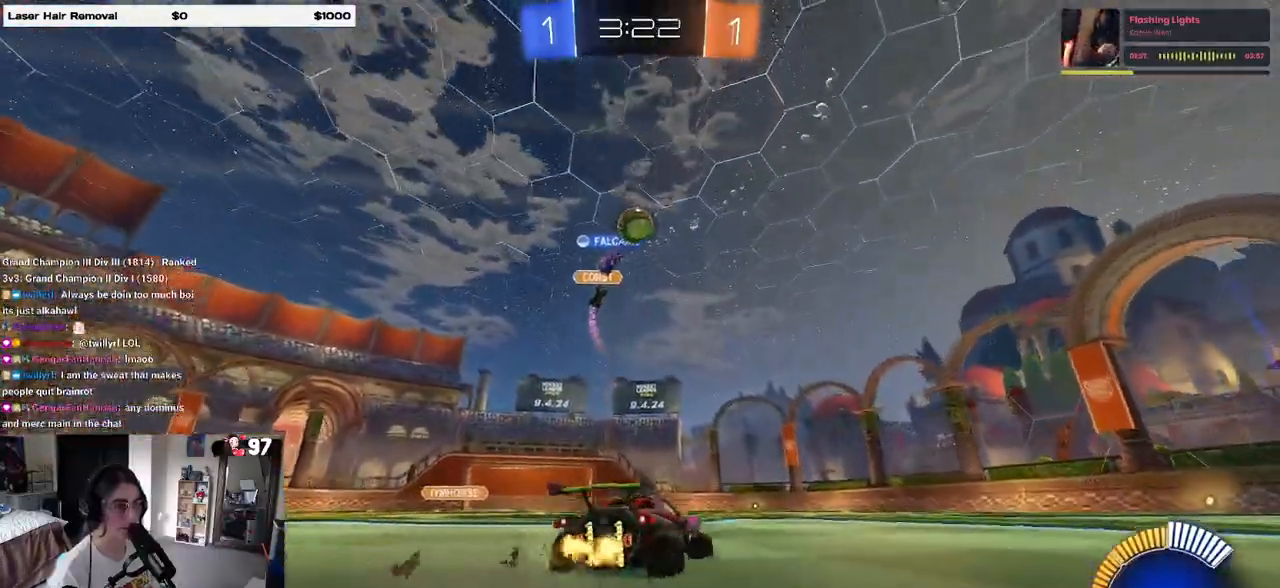
{"dt_ms": 500, "buttons": [], "left_stick": "center", "right_stick": "center", "events": [[317, "left_stick", "center"]]}